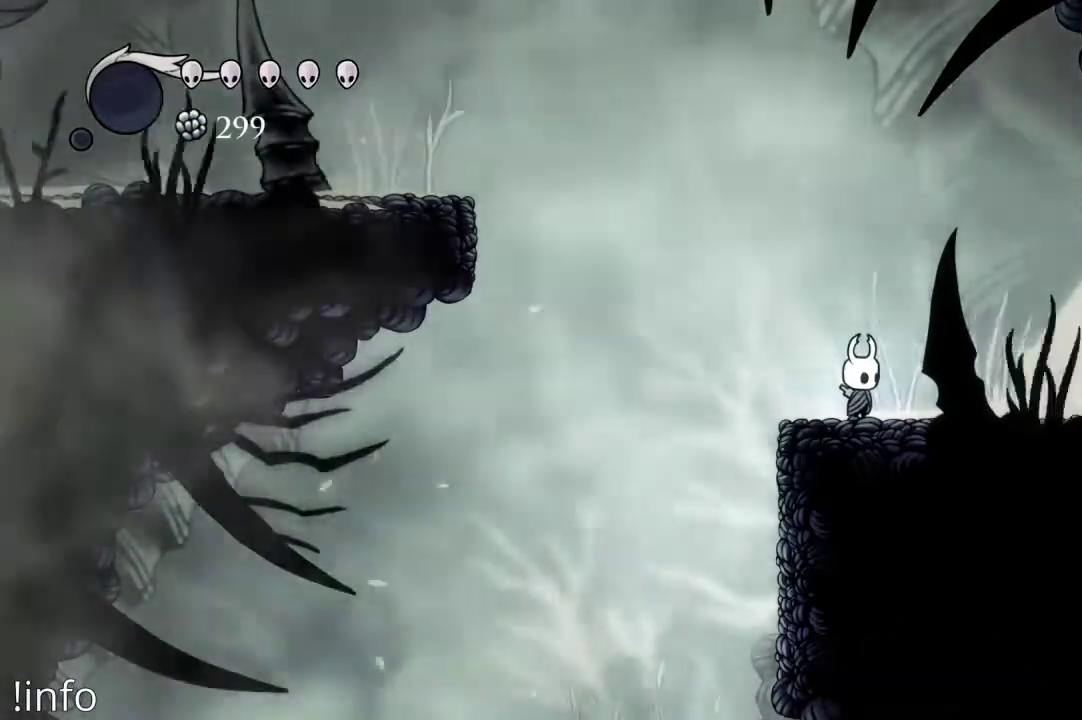
Gameplay with a controller (Xbox layout); each line is a JSON object with the inputs held at the frame after it. "events" lists button and stick changes between this image and that frame as [ms after this image, input, new state], when the widget could be followed in between.
{"buttons": [], "left_stick": "center", "right_stick": "center", "events": [[133, "DPAD_LEFT", "down"], [500, "DPAD_LEFT", "up"]]}
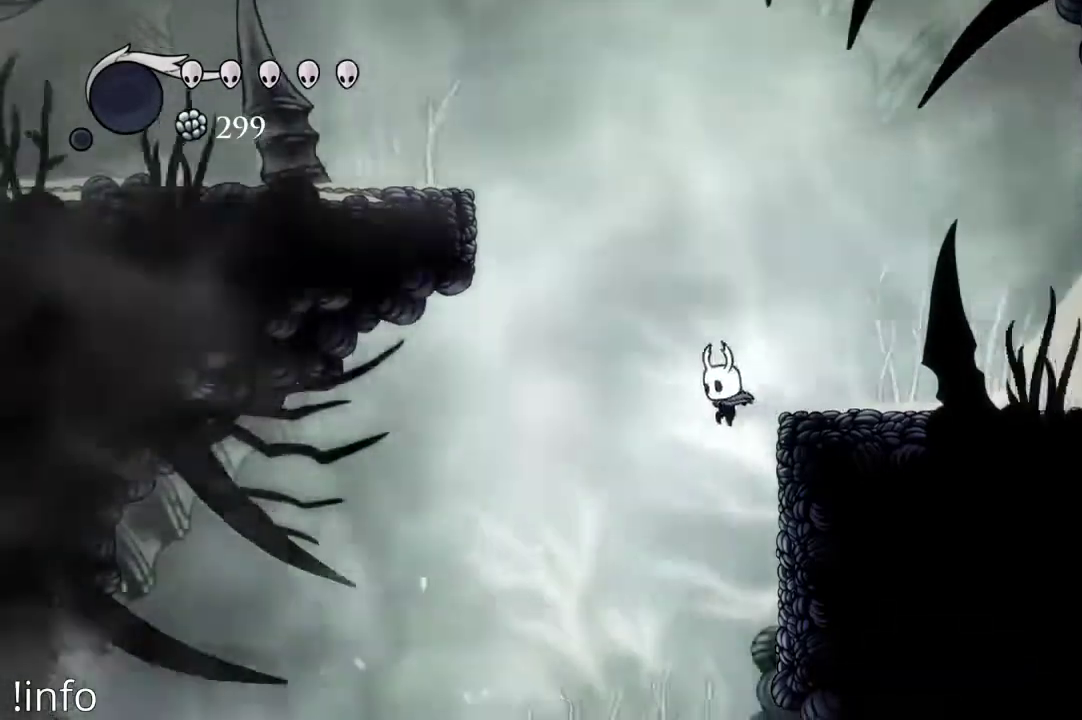
{"buttons": ["A"], "left_stick": "center", "right_stick": "center", "events": [[67, "DPAD_RIGHT", "down"], [467, "DPAD_RIGHT", "up"], [500, "A", "down"]]}
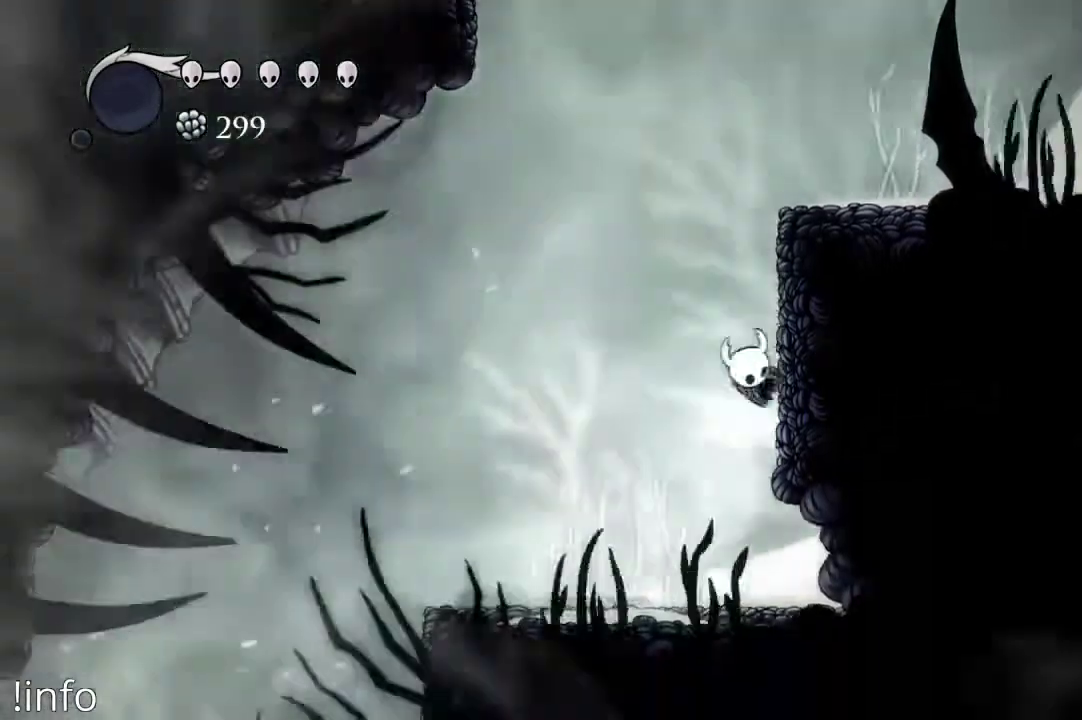
{"buttons": ["DPAD_LEFT"], "left_stick": "center", "right_stick": "center", "events": [[33, "DPAD_UP", "down"], [67, "DPAD_LEFT", "down"], [100, "DPAD_UP", "up"], [167, "A", "up"]]}
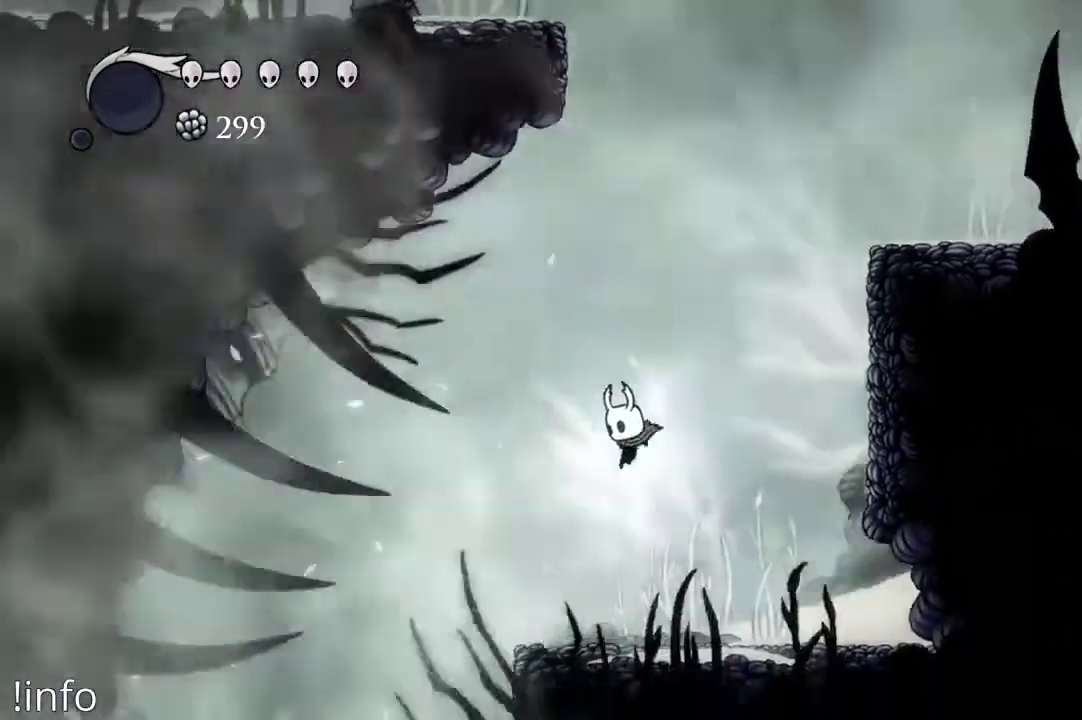
{"buttons": ["DPAD_LEFT"], "left_stick": "center", "right_stick": "center", "events": [[100, "DPAD_LEFT", "up"], [300, "DPAD_LEFT", "down"]]}
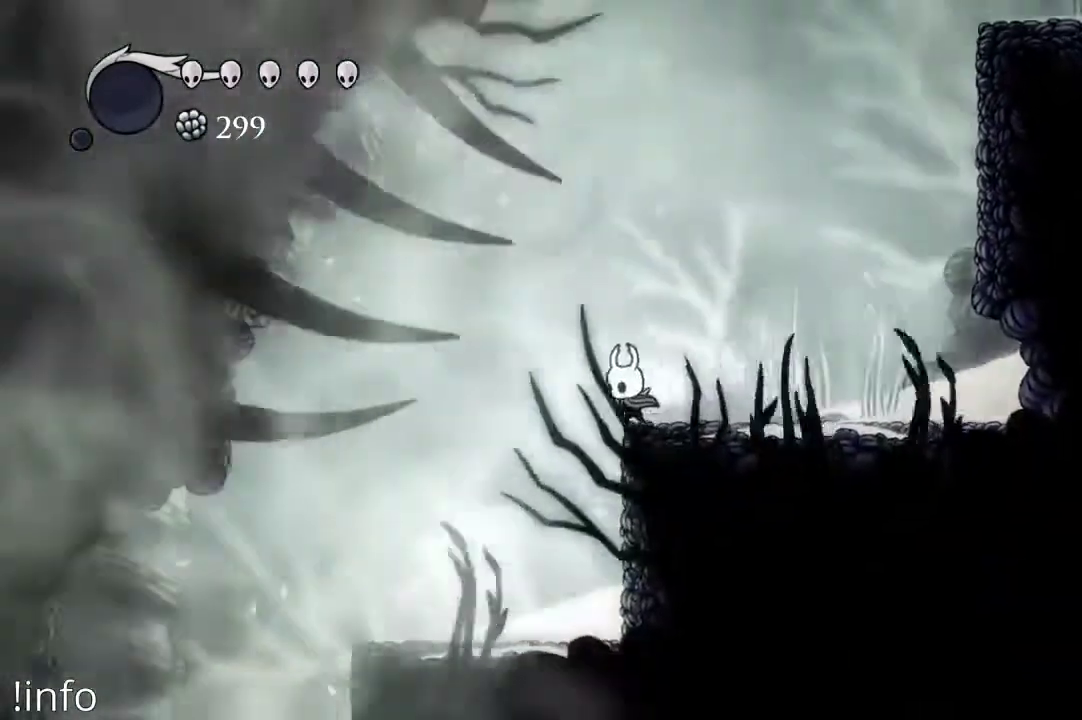
{"buttons": [], "left_stick": "center", "right_stick": "center", "events": [[200, "DPAD_LEFT", "up"], [333, "DPAD_LEFT", "down"], [500, "DPAD_LEFT", "up"]]}
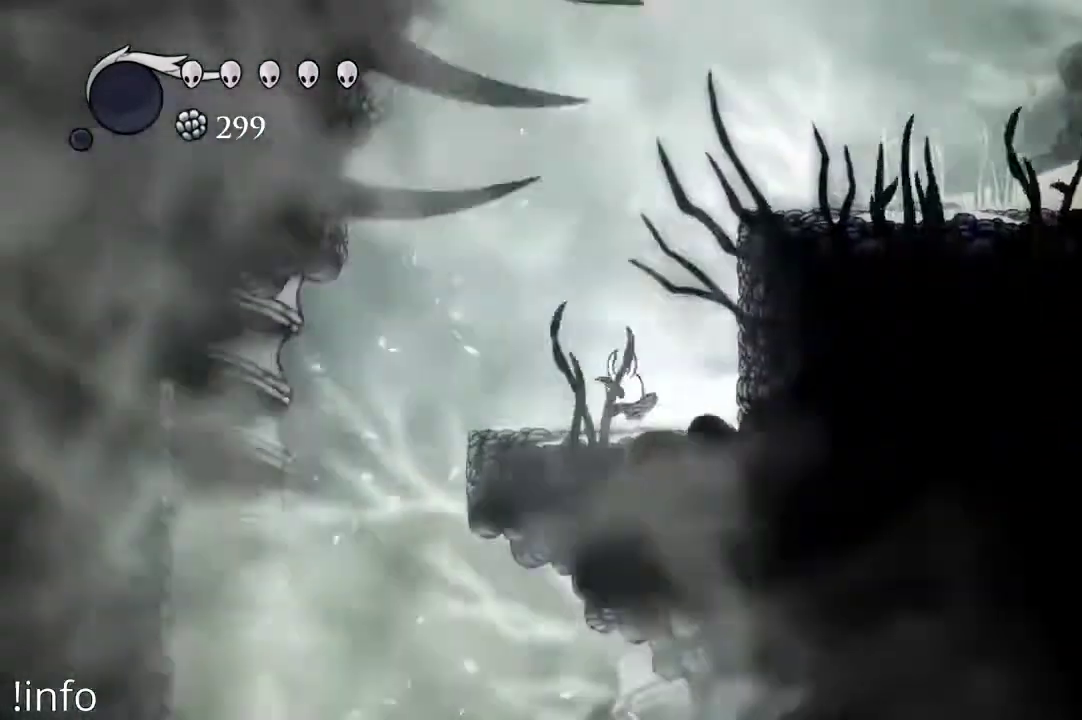
{"buttons": ["DPAD_LEFT"], "left_stick": "center", "right_stick": "center", "events": [[67, "DPAD_LEFT", "down"], [200, "DPAD_LEFT", "up"], [267, "DPAD_LEFT", "down"]]}
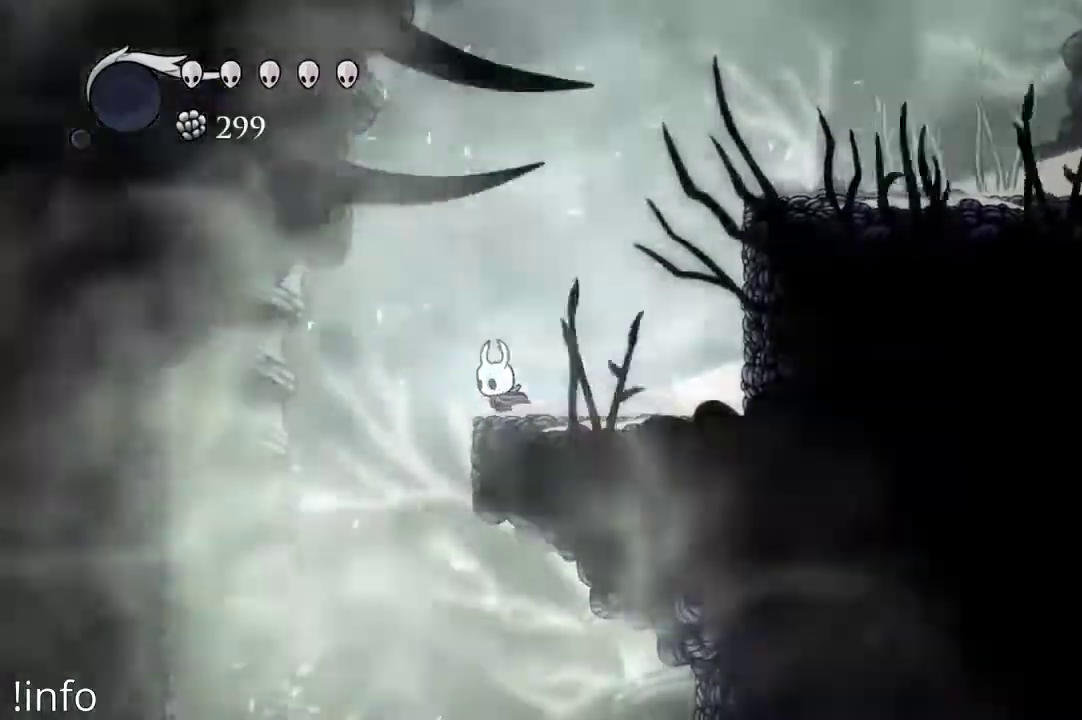
{"buttons": ["DPAD_RIGHT"], "left_stick": "center", "right_stick": "center", "events": [[167, "DPAD_LEFT", "up"], [433, "DPAD_RIGHT", "down"]]}
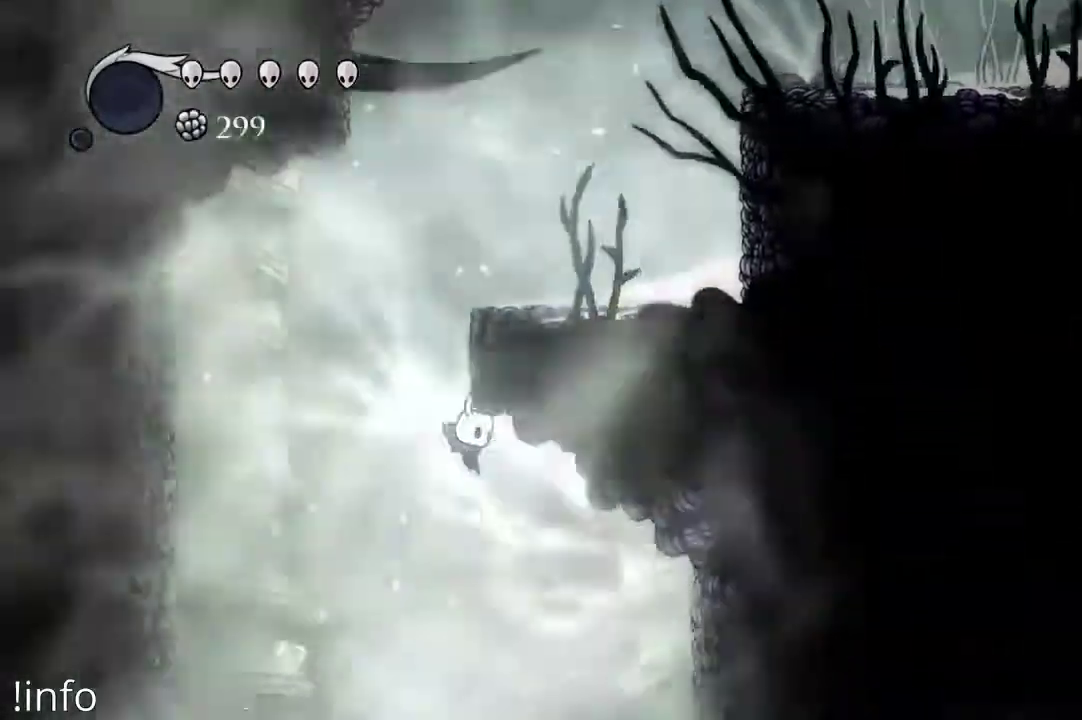
{"buttons": [], "left_stick": "center", "right_stick": "center", "events": [[467, "DPAD_RIGHT", "up"]]}
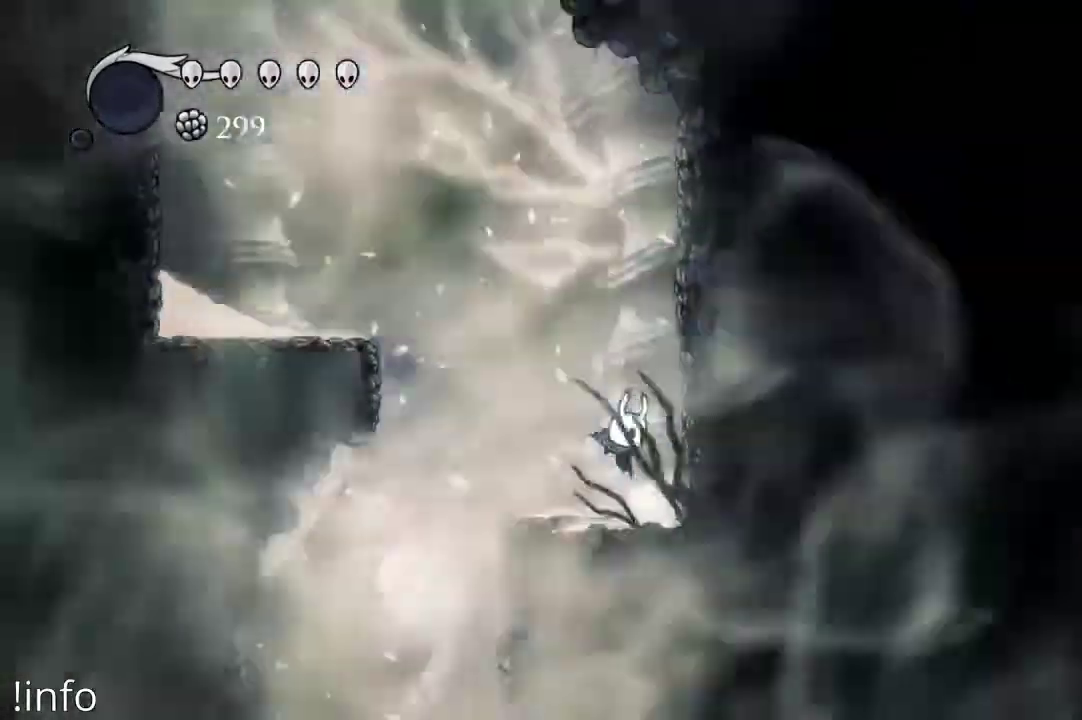
{"buttons": ["DPAD_LEFT"], "left_stick": "center", "right_stick": "center"}
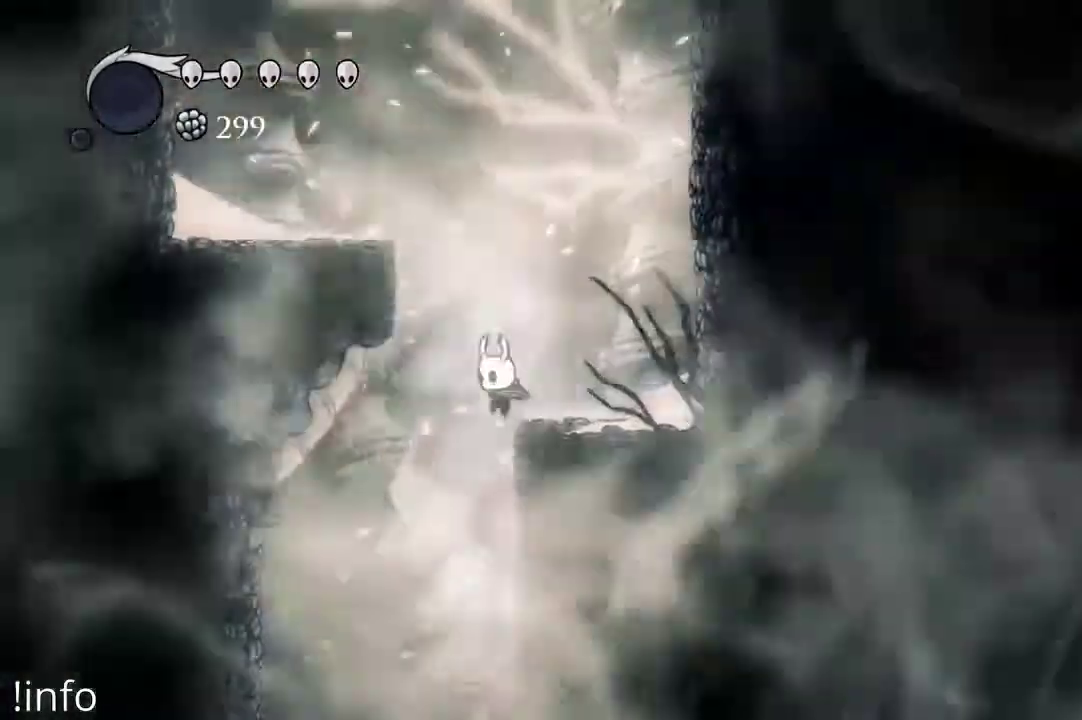
{"buttons": [], "left_stick": "center", "right_stick": "center", "events": [[167, "DPAD_LEFT", "up"], [233, "DPAD_RIGHT", "down"], [433, "DPAD_RIGHT", "up"]]}
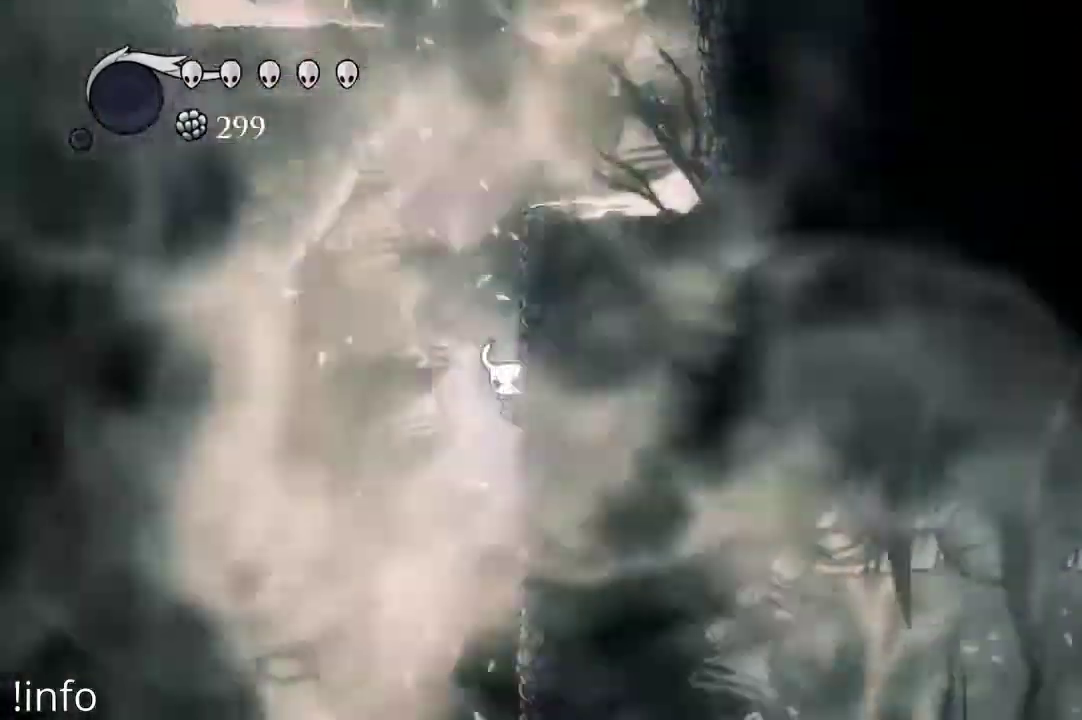
{"buttons": ["DPAD_DOWN"], "left_stick": "center", "right_stick": "center", "events": [[67, "DPAD_LEFT", "down"], [233, "DPAD_LEFT", "up"], [433, "DPAD_DOWN", "down"]]}